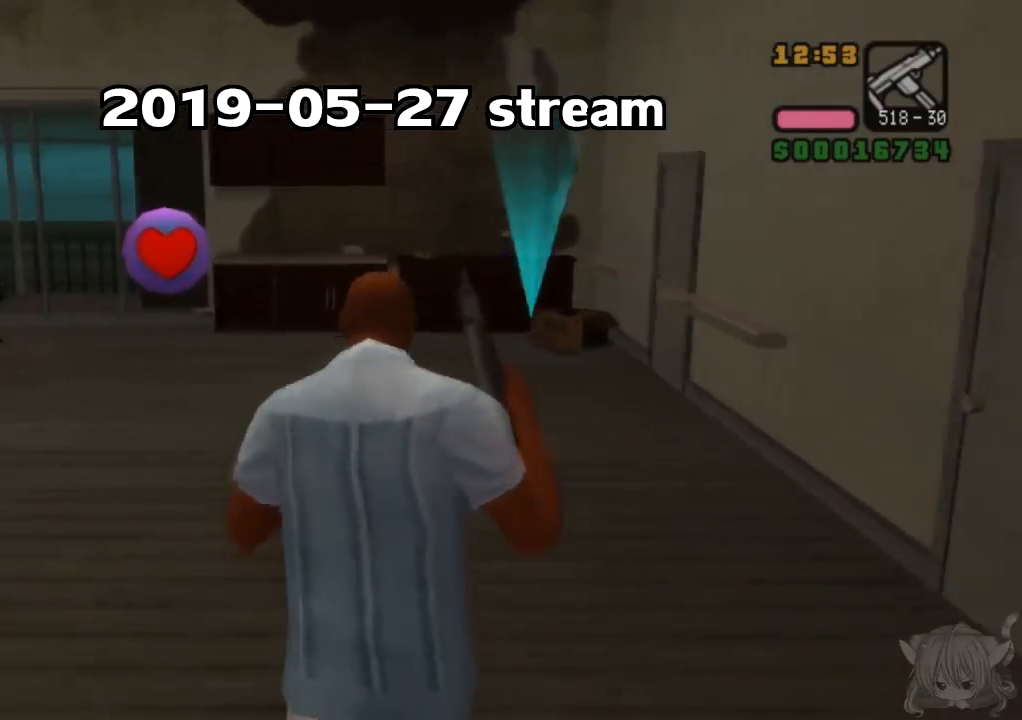
Gameplay with a controller (arcade stick); each line is a JSON object with the inputs held at the frame after it. "events" lists button and stick changes between this image and that frame as [ms after this image, input, new state], when the widget could be followed in between. Not read: L3 R3.
{"buttons": [], "left_stick": "up", "events": []}
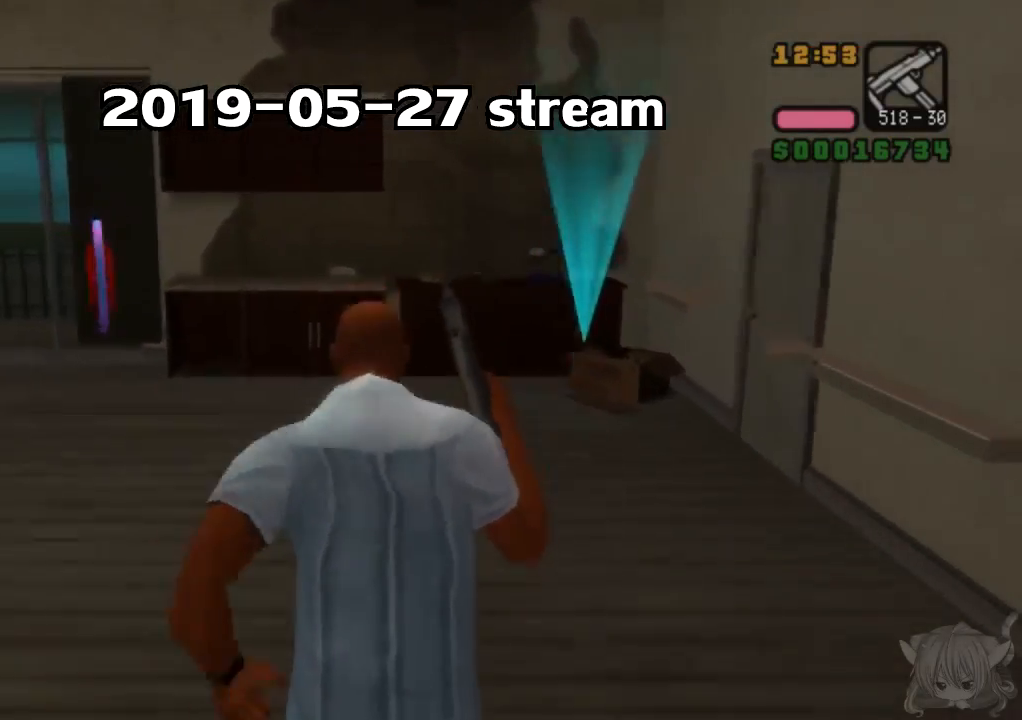
{"buttons": [], "left_stick": "center", "events": [[483, "left_stick", "center"]]}
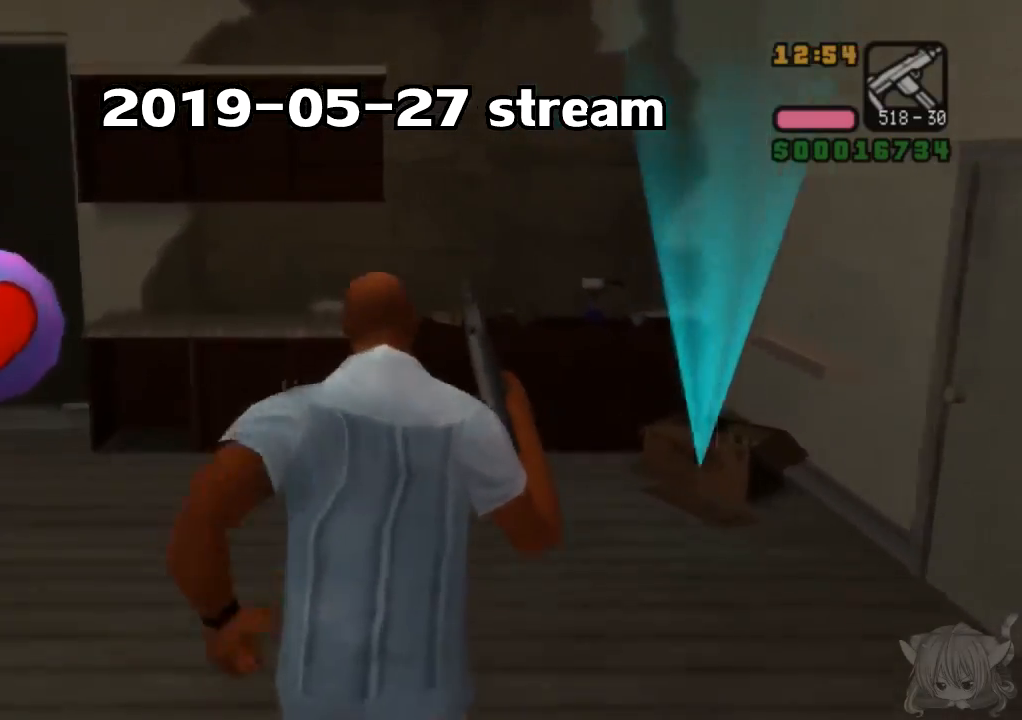
{"buttons": [], "left_stick": "center", "events": []}
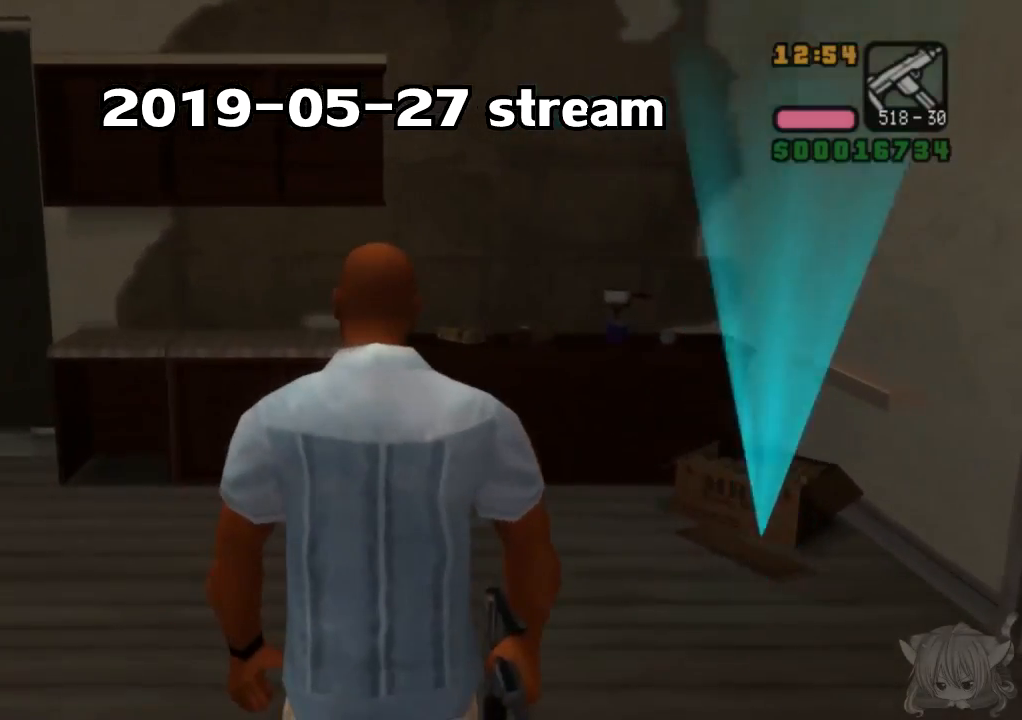
{"buttons": [], "left_stick": "right", "events": [[500, "left_stick", "right"]]}
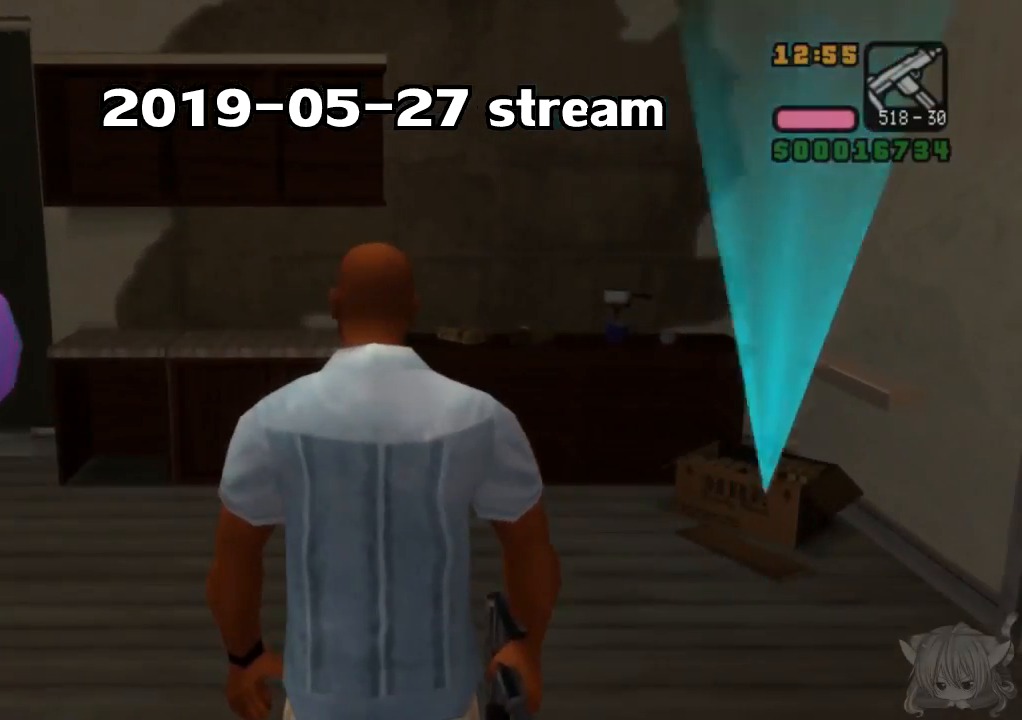
{"buttons": [], "left_stick": "center", "events": [[250, "left_stick", "center"]]}
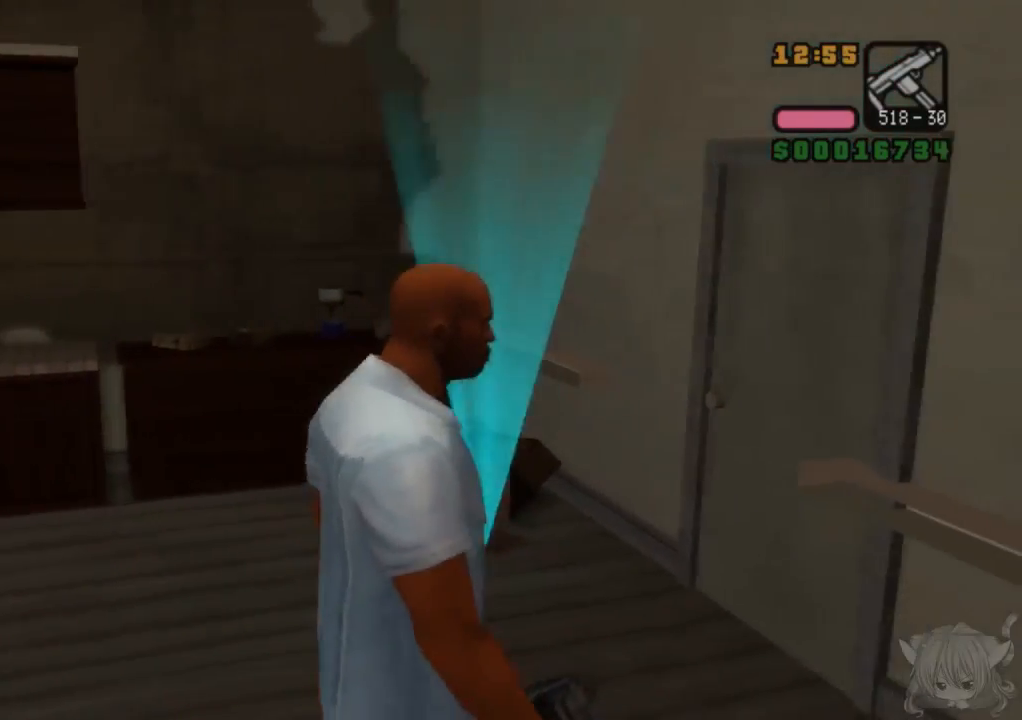
{"buttons": [], "left_stick": "center", "events": []}
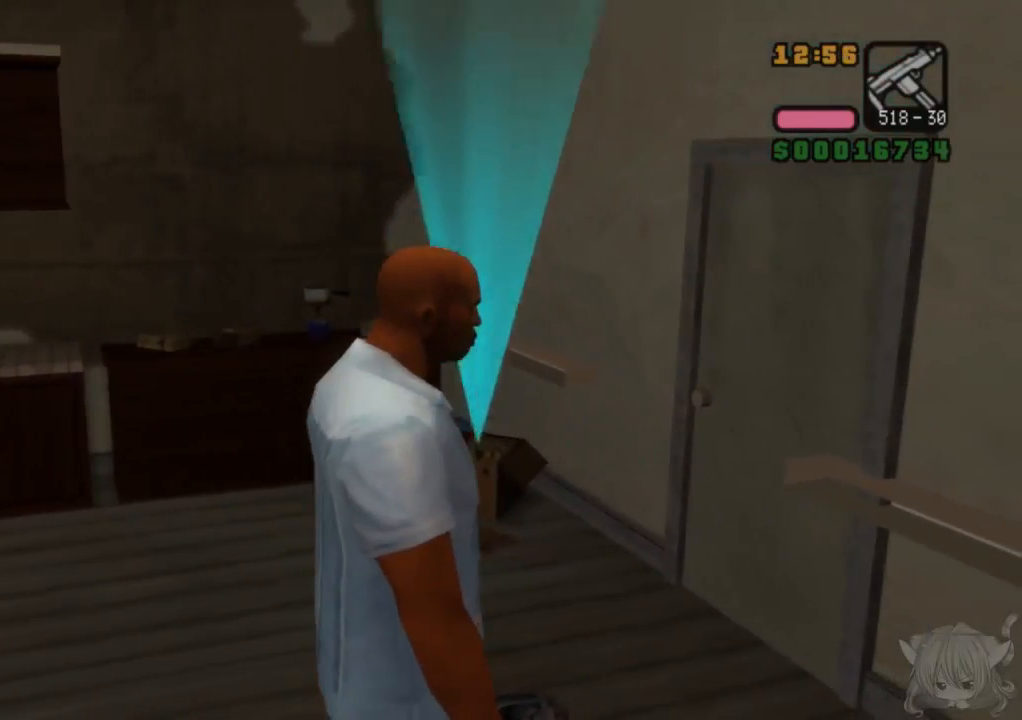
{"buttons": [], "left_stick": "up", "events": [[467, "left_stick", "up"]]}
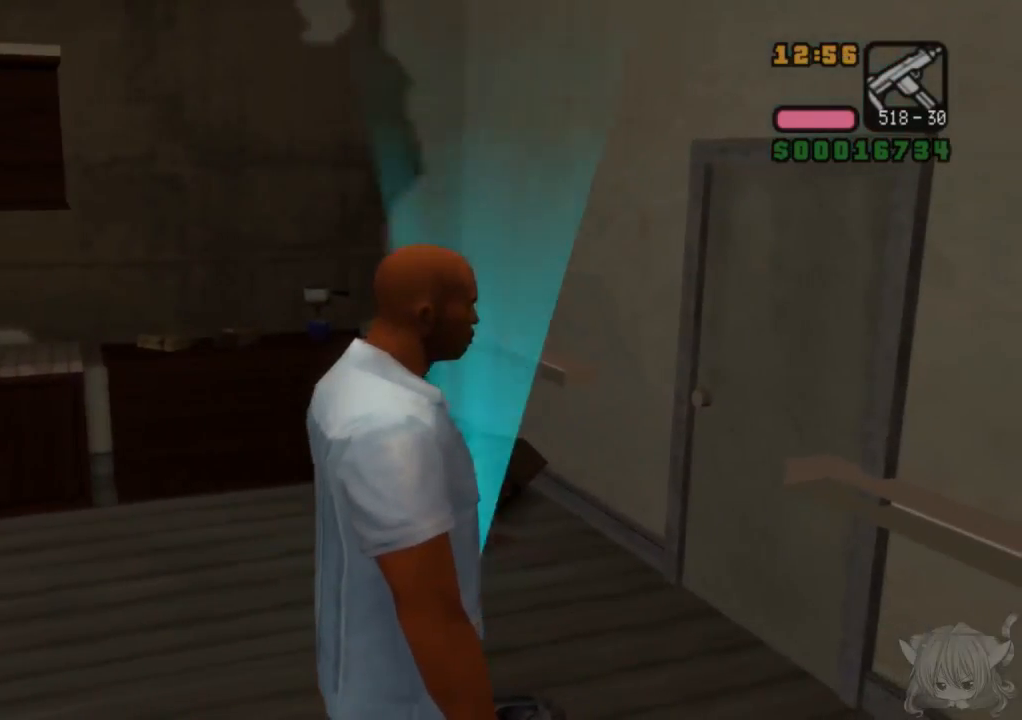
{"buttons": [], "left_stick": "up-right", "events": [[317, "left_stick", "up-right"]]}
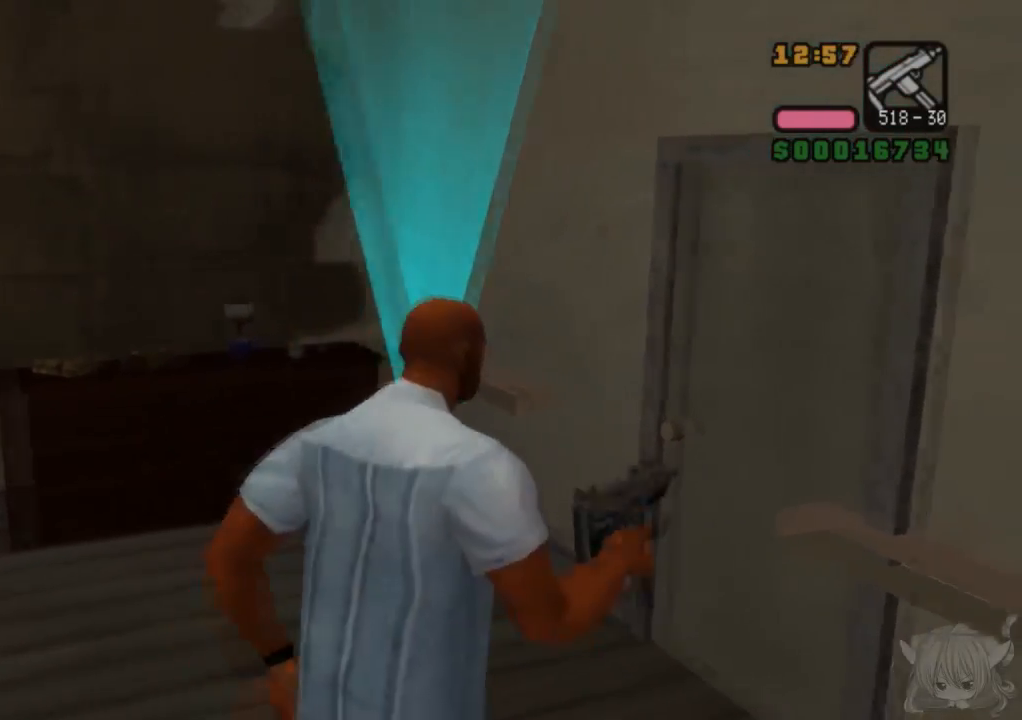
{"buttons": [], "left_stick": "center", "events": [[83, "left_stick", "center"]]}
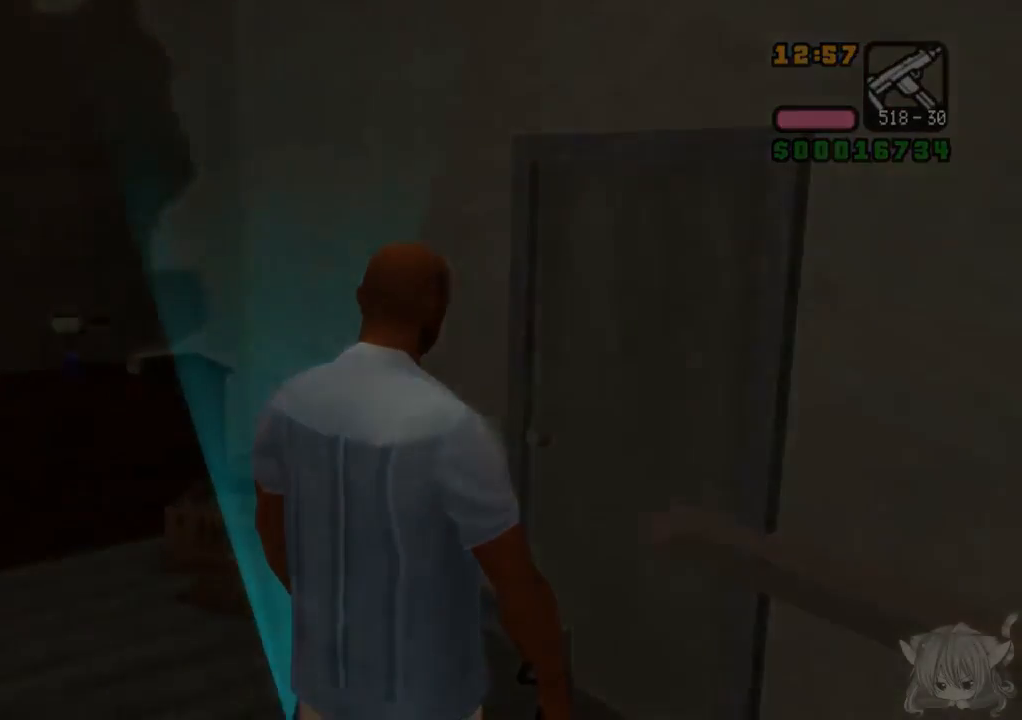
{"buttons": [], "left_stick": "center", "events": []}
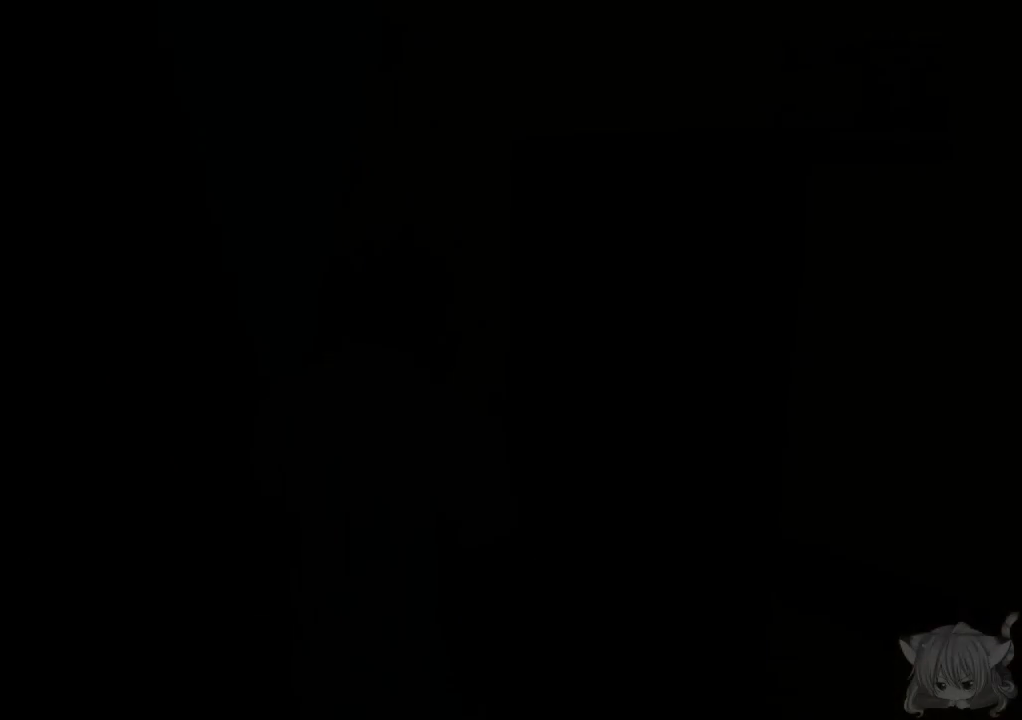
{"buttons": [], "left_stick": "center", "events": []}
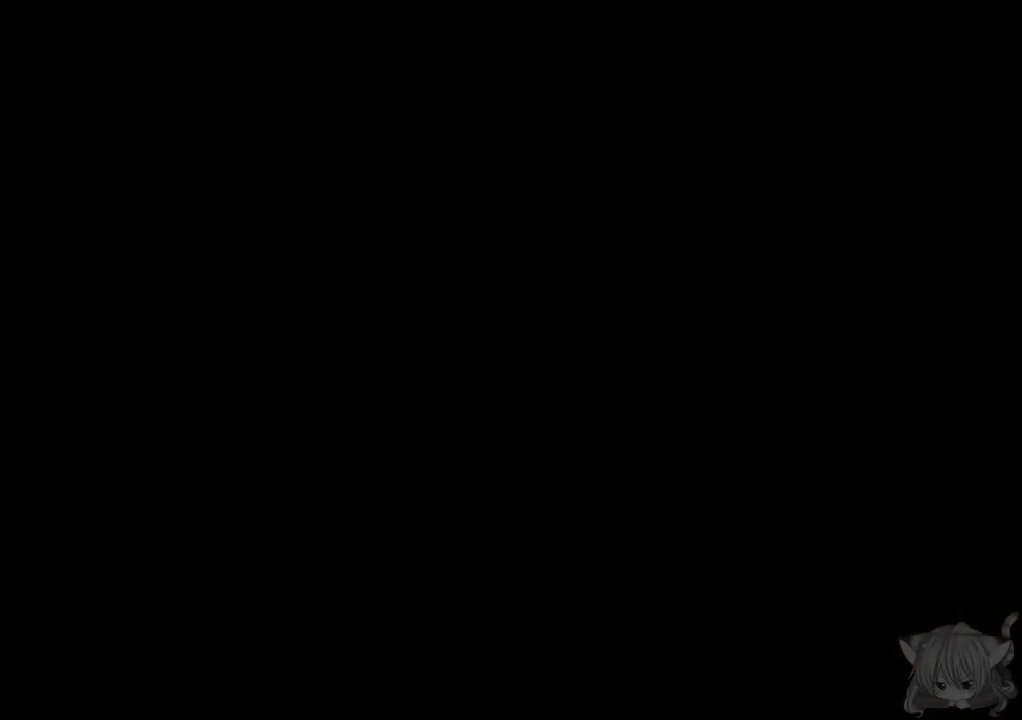
{"buttons": [], "left_stick": "center", "events": []}
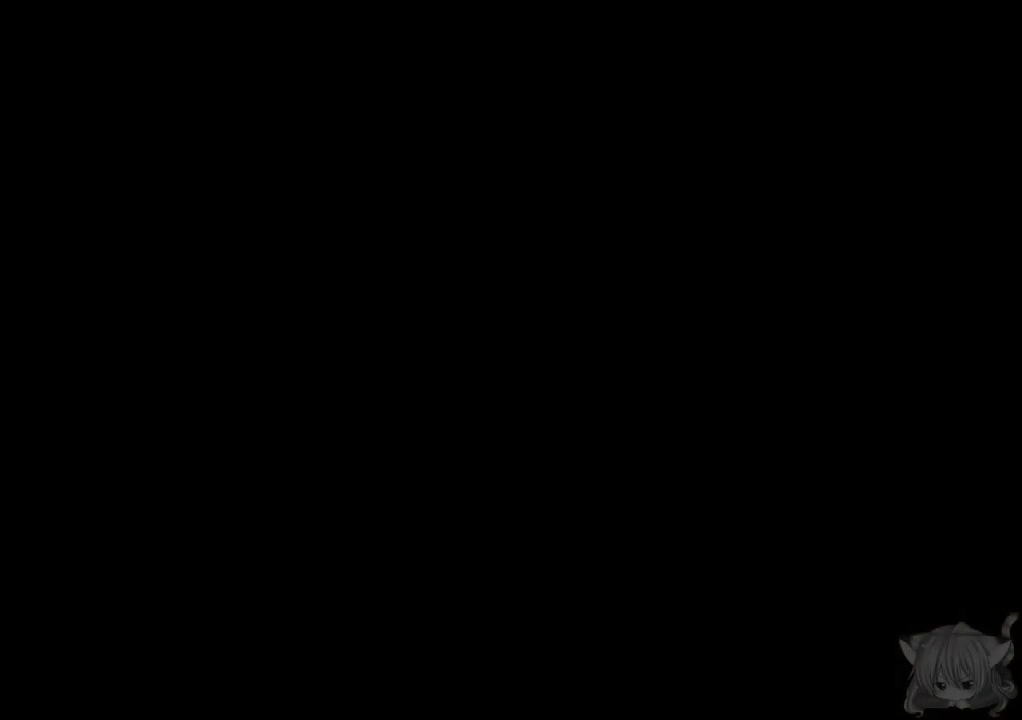
{"buttons": [], "left_stick": "center", "events": []}
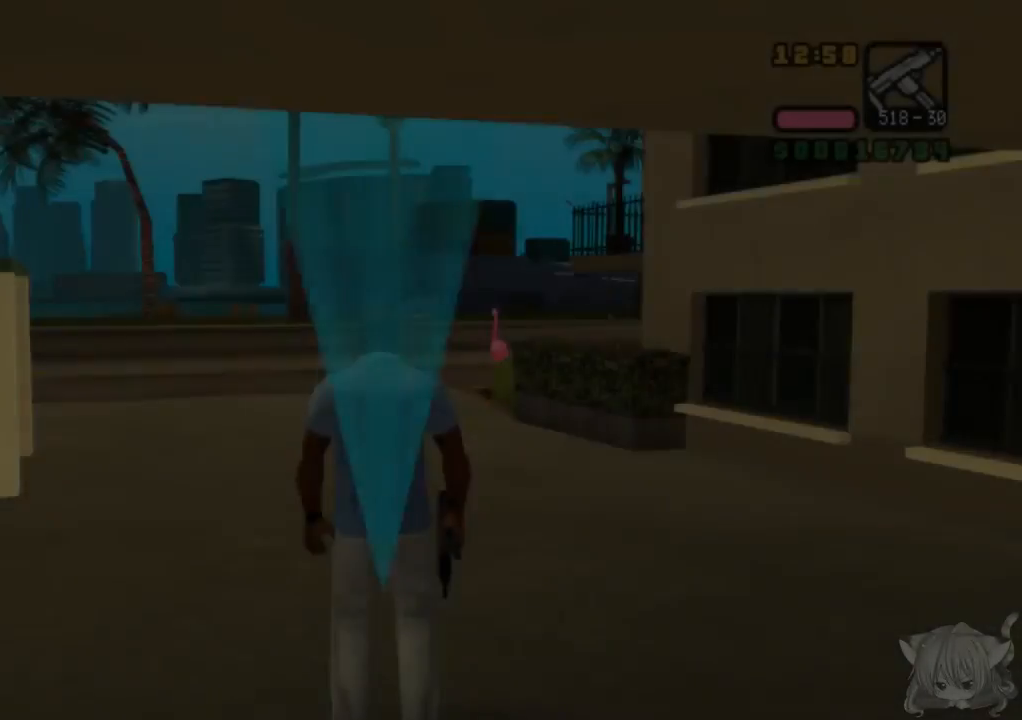
{"buttons": [], "left_stick": "center", "events": []}
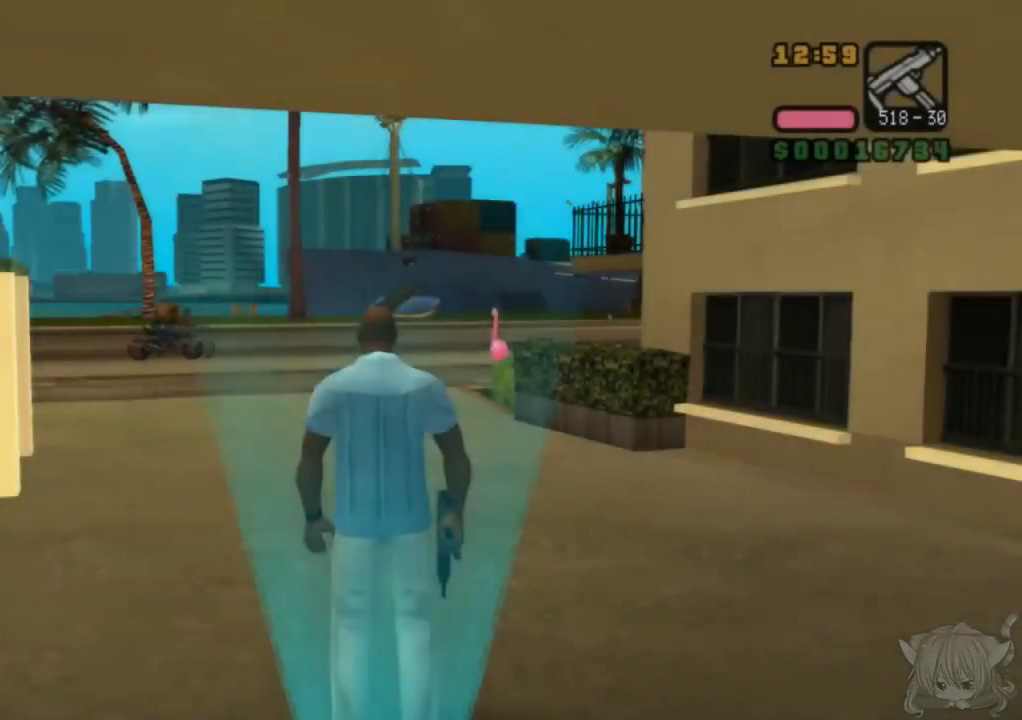
{"buttons": [], "left_stick": "up-left", "events": [[17, "left_stick", "up"], [433, "left_stick", "up-left"]]}
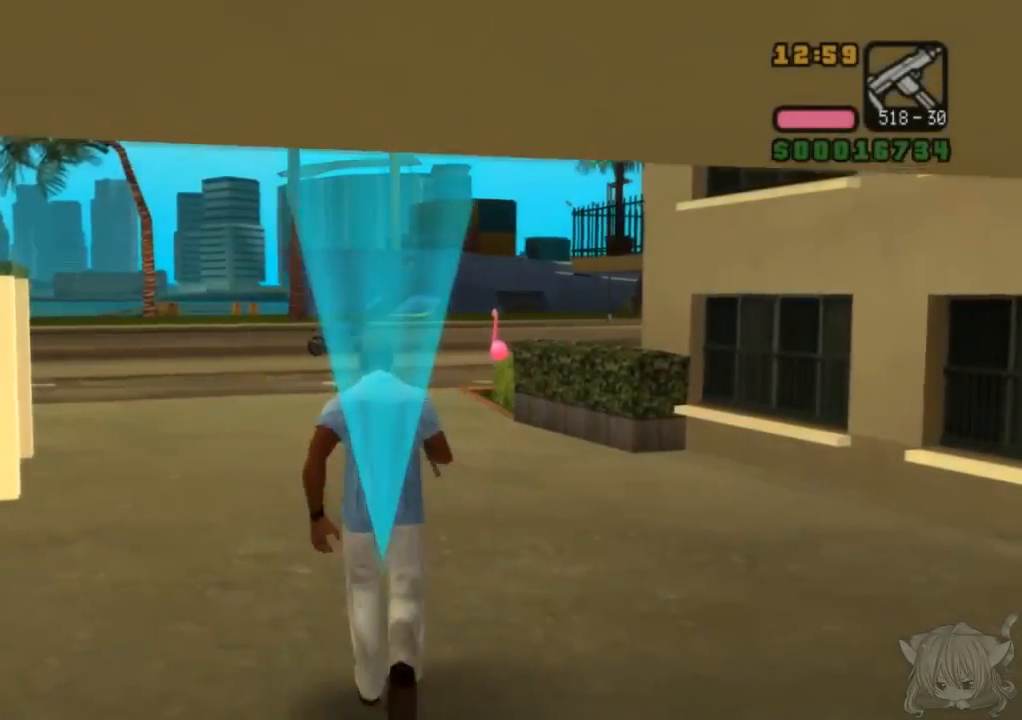
{"buttons": ["CROSS"], "left_stick": "up", "events": [[233, "left_stick", "up"], [400, "CROSS", "down"]]}